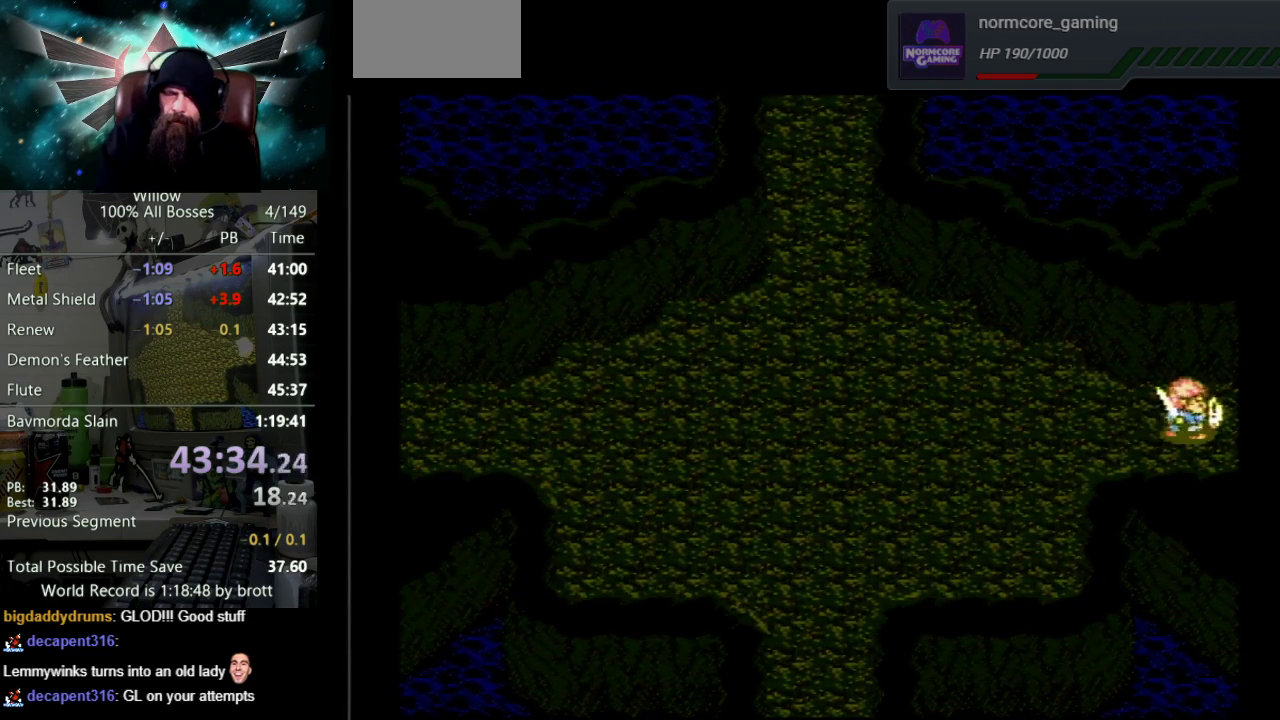
Gameplay with a controller (Nintendo layout); each line is a JSON object with the inputs held at the frame after it. "events" lists button and stick changes between this image and that frame as [ms after this image, input, new state], when the widget could be followed in between. Not read: L3 R3.
{"buttons": ["DPAD_RIGHT"], "events": [[200, "DPAD_RIGHT", "down"]]}
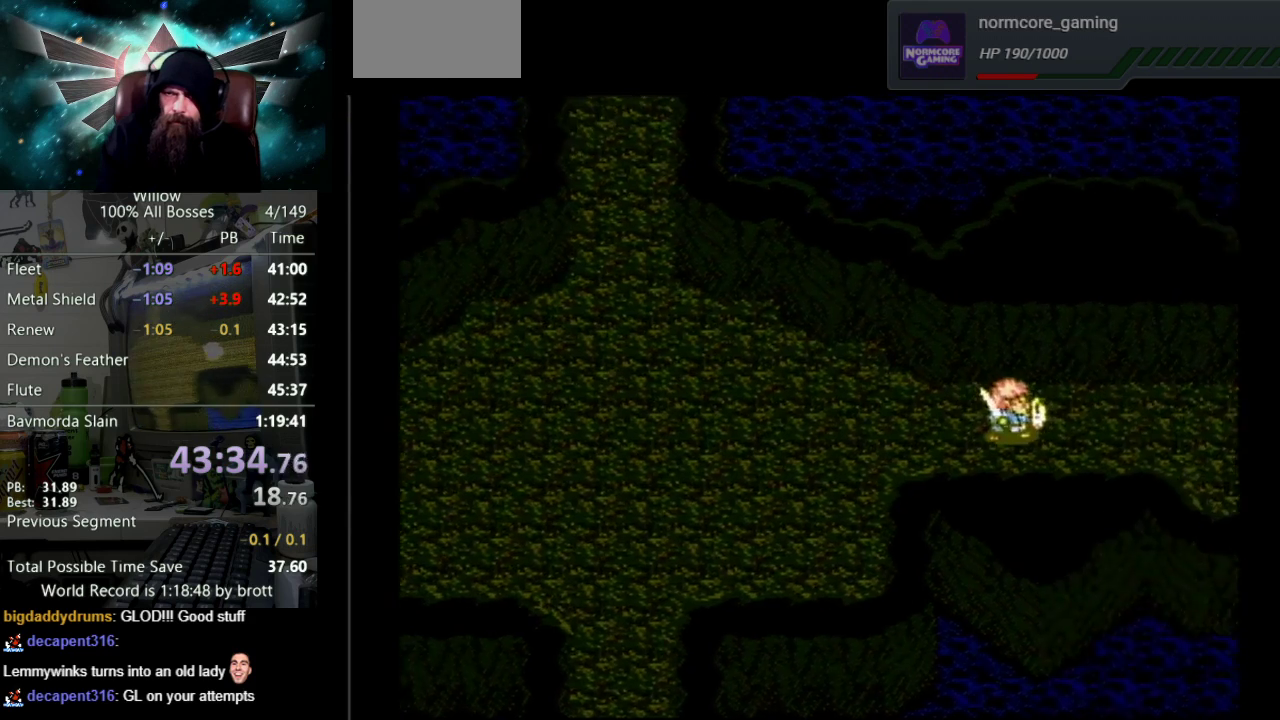
{"buttons": ["DPAD_RIGHT"], "events": []}
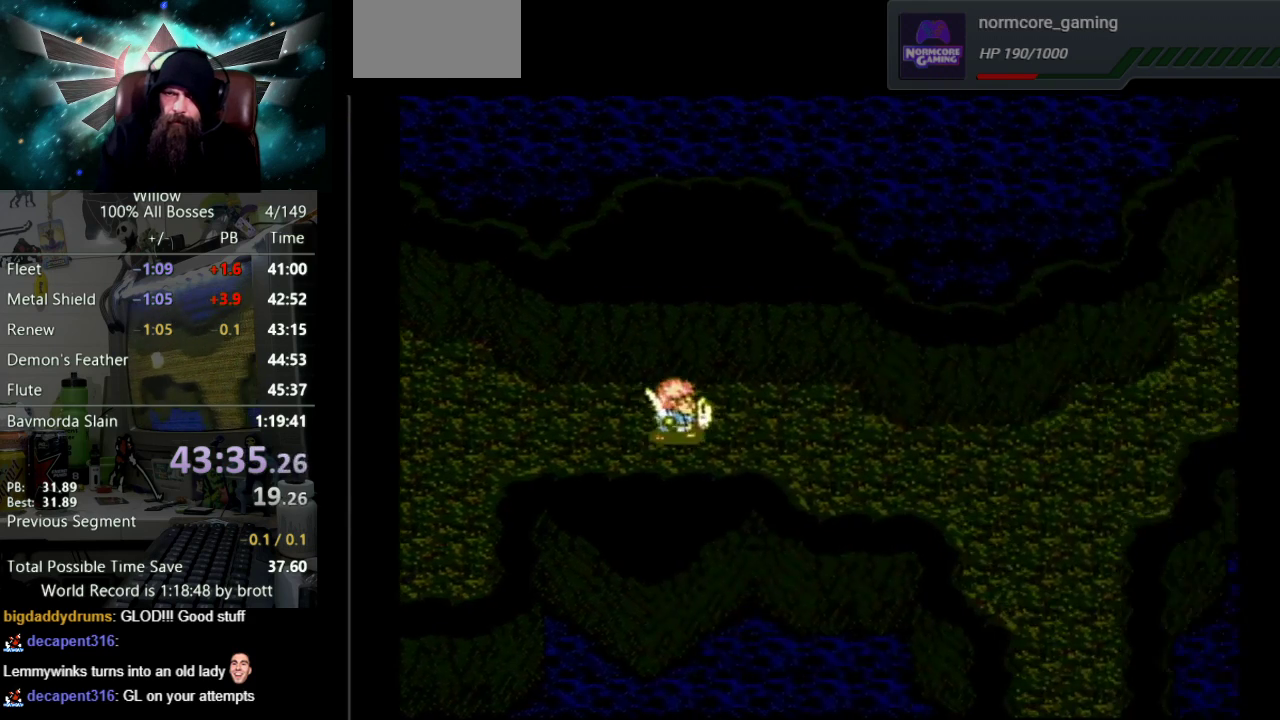
{"buttons": ["DPAD_RIGHT"], "events": []}
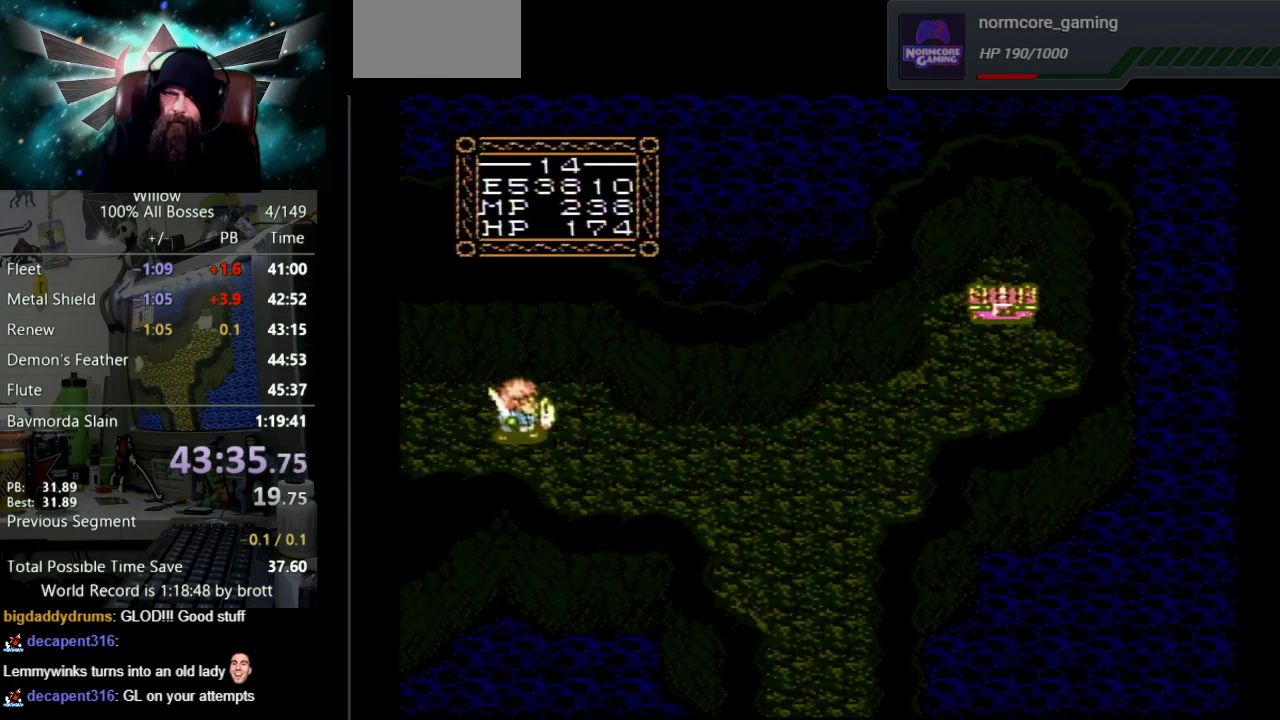
{"buttons": ["DPAD_RIGHT"], "events": [[117, "DPAD_DOWN", "down"], [317, "DPAD_DOWN", "up"]]}
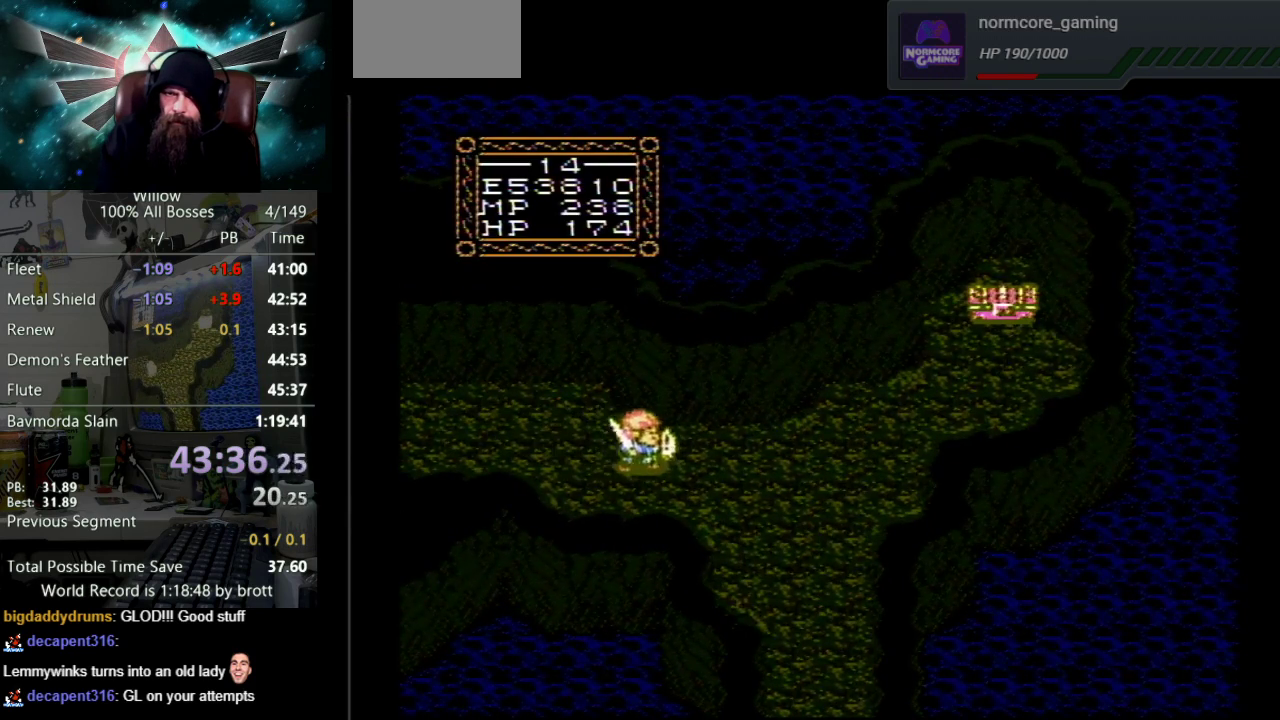
{"buttons": ["DPAD_RIGHT"], "events": []}
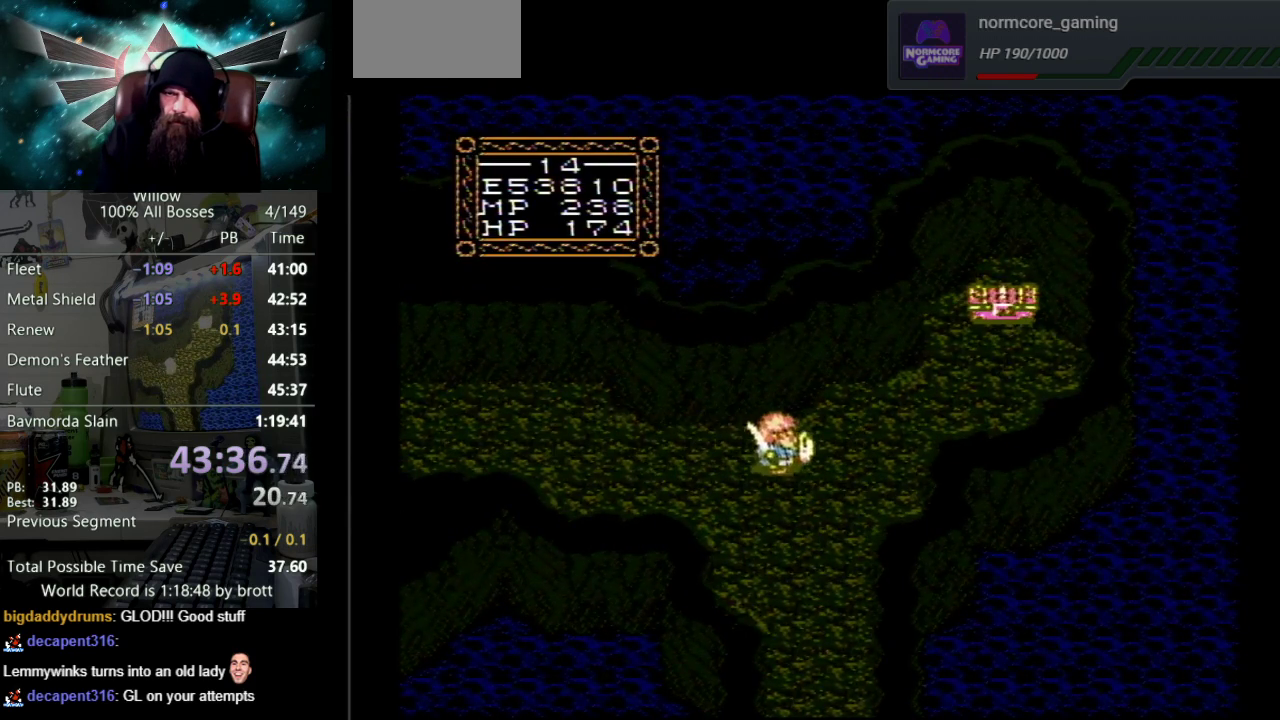
{"buttons": ["DPAD_UP", "DPAD_RIGHT"], "events": [[233, "DPAD_UP", "down"]]}
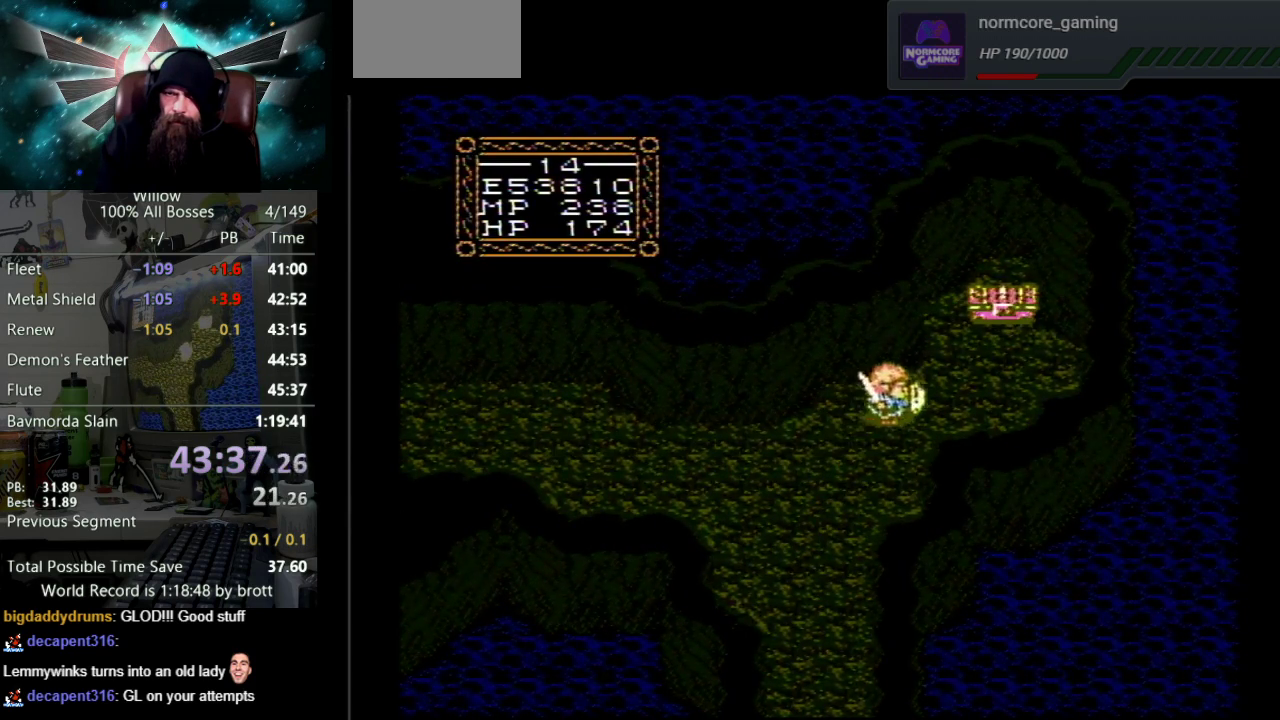
{"buttons": ["DPAD_UP", "DPAD_RIGHT"], "events": []}
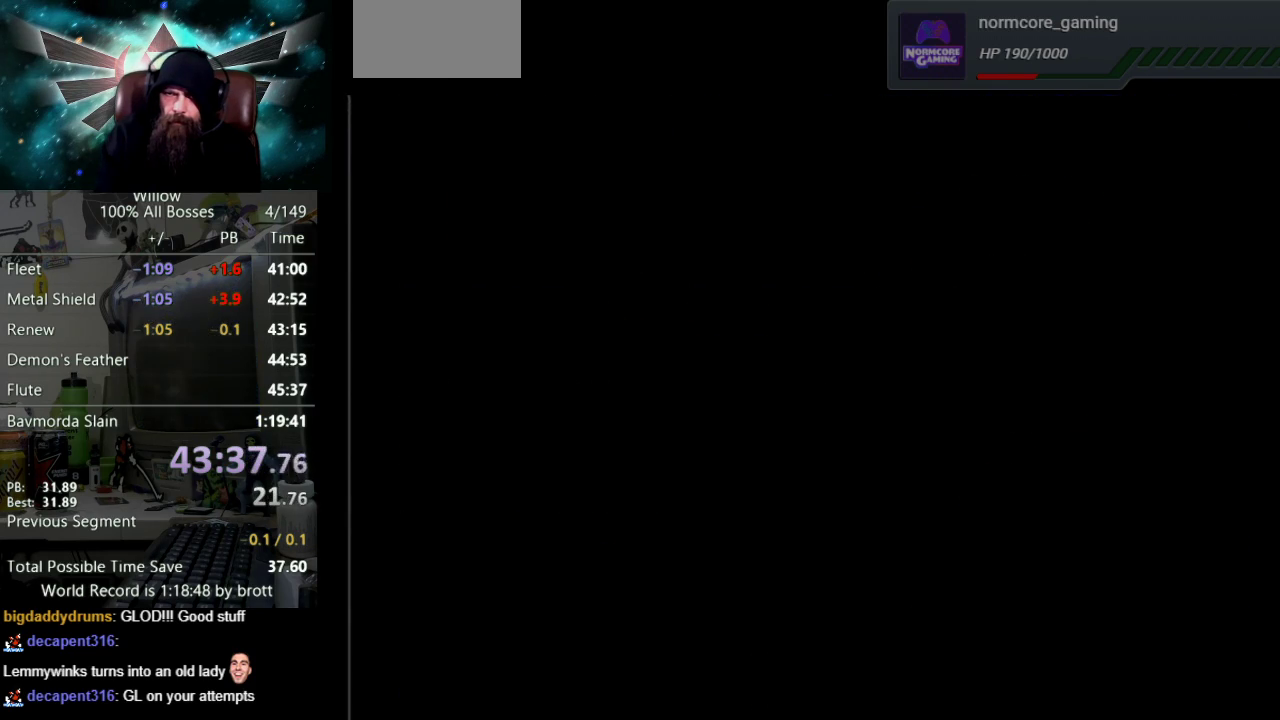
{"buttons": ["A", "B", "DPAD_UP"], "events": [[167, "DPAD_UP", "up"], [200, "DPAD_RIGHT", "up"], [267, "A", "down"], [267, "B", "down"], [267, "DPAD_UP", "down"], [367, "B", "up"], [383, "A", "up"], [450, "A", "down"], [450, "B", "down"]]}
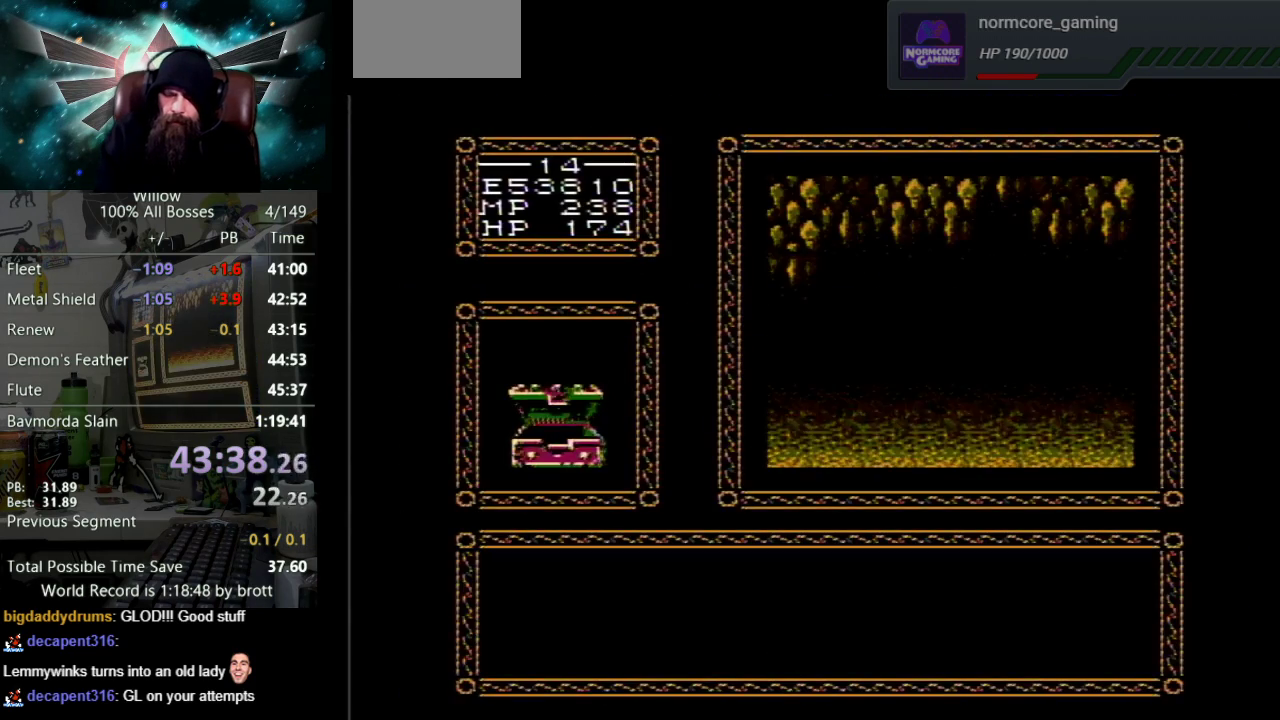
{"buttons": ["A", "B", "DPAD_UP"], "events": [[50, "B", "up"], [67, "A", "up"], [117, "A", "down"], [133, "B", "down"], [217, "B", "up"], [233, "A", "up"], [283, "A", "down"], [300, "B", "down"], [367, "B", "up"], [400, "A", "up"], [467, "A", "down"], [467, "B", "down"]]}
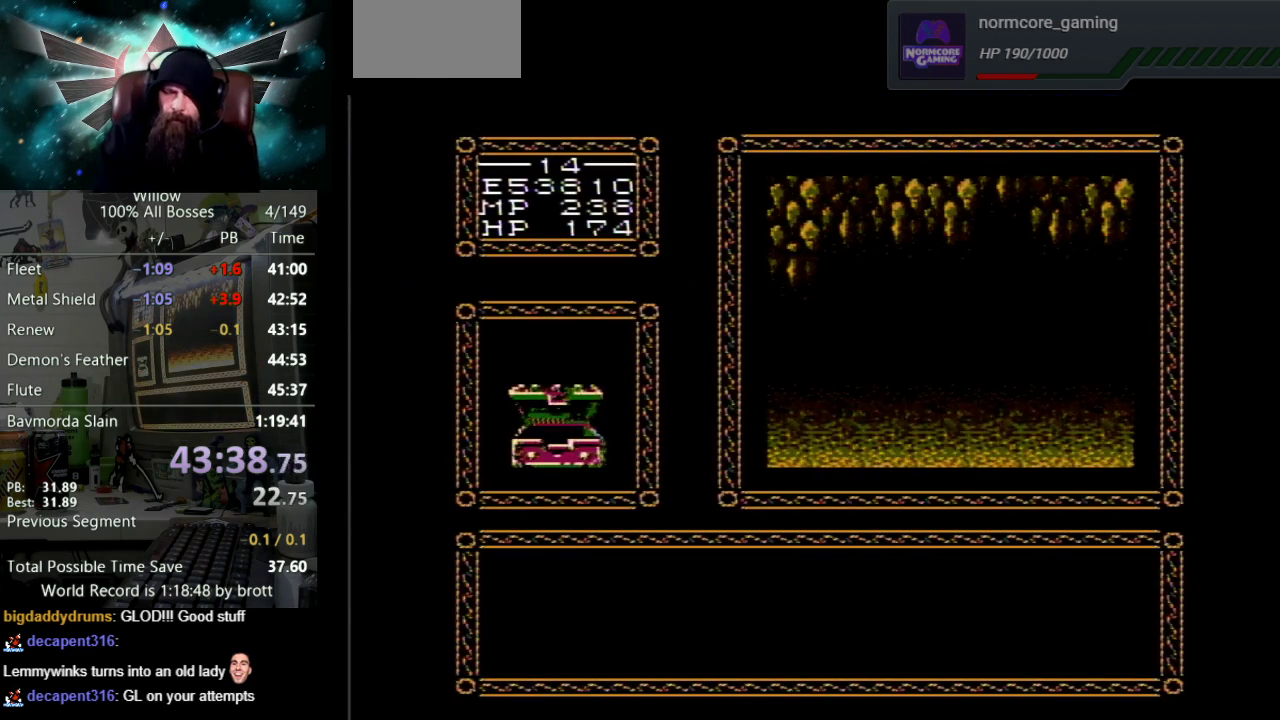
{"buttons": ["A", "B", "DPAD_UP"], "events": [[33, "B", "up"], [83, "A", "up"], [133, "A", "down"], [250, "A", "up"], [317, "A", "down"], [317, "B", "down"], [383, "B", "up"], [417, "A", "up"], [483, "A", "down"], [500, "B", "down"]]}
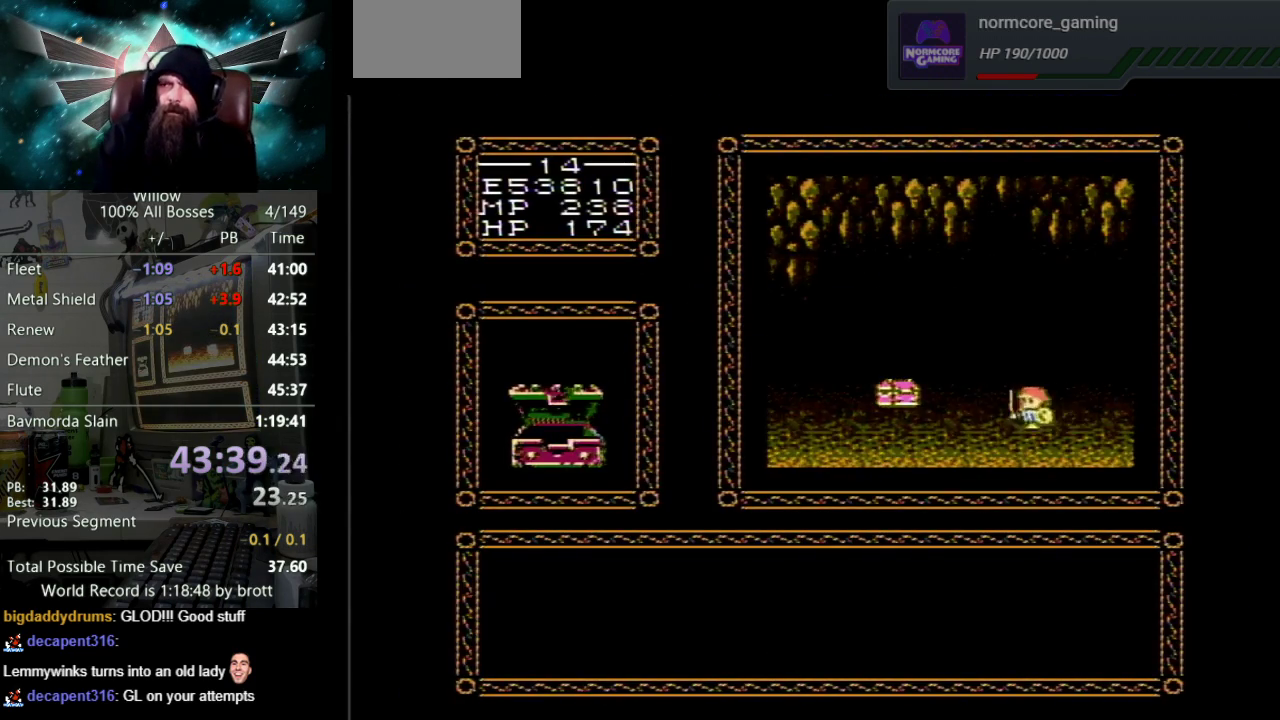
{"buttons": ["A", "DPAD_UP"], "events": [[67, "B", "up"], [100, "A", "up"], [167, "A", "down"], [183, "B", "down"], [250, "B", "up"], [267, "A", "up"], [333, "A", "down"], [350, "B", "down"], [433, "B", "up"]]}
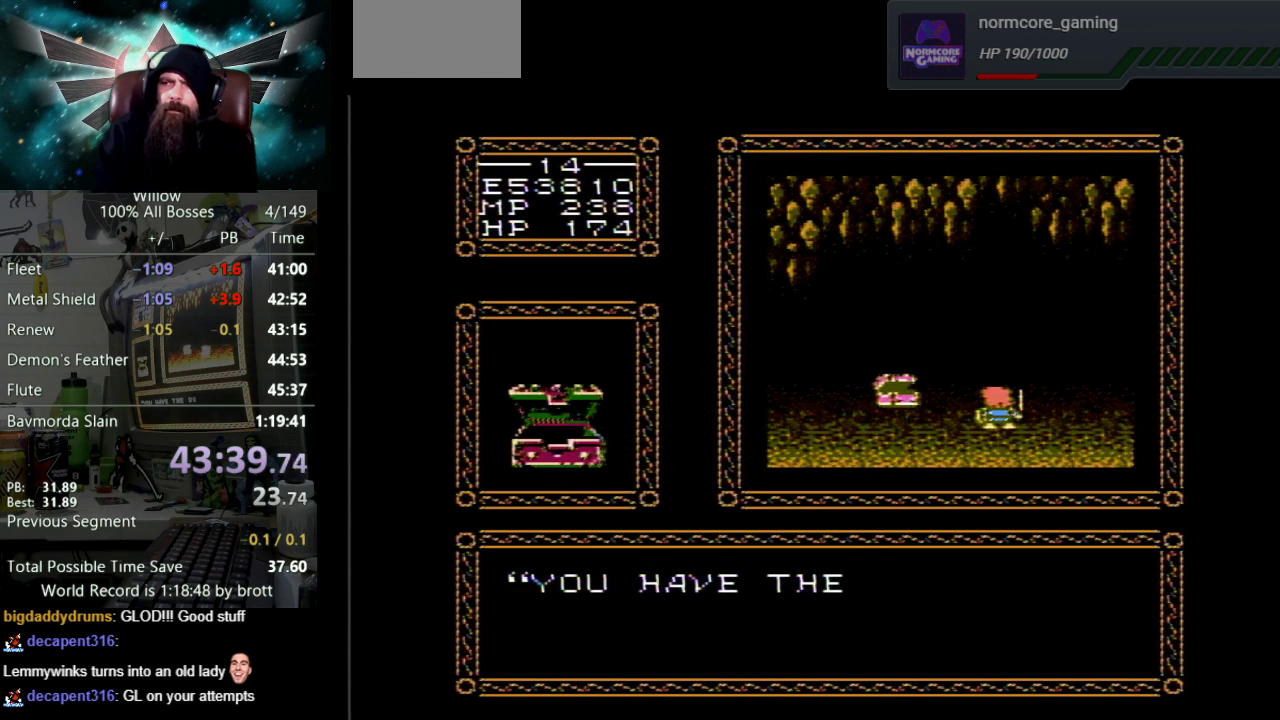
{"buttons": ["DPAD_UP"], "events": [[17, "B", "down"], [100, "B", "up"], [117, "A", "up"], [200, "A", "down"], [217, "B", "down"], [283, "B", "up"], [300, "A", "up"], [367, "A", "down"], [400, "B", "down"], [450, "B", "up"], [467, "A", "up"]]}
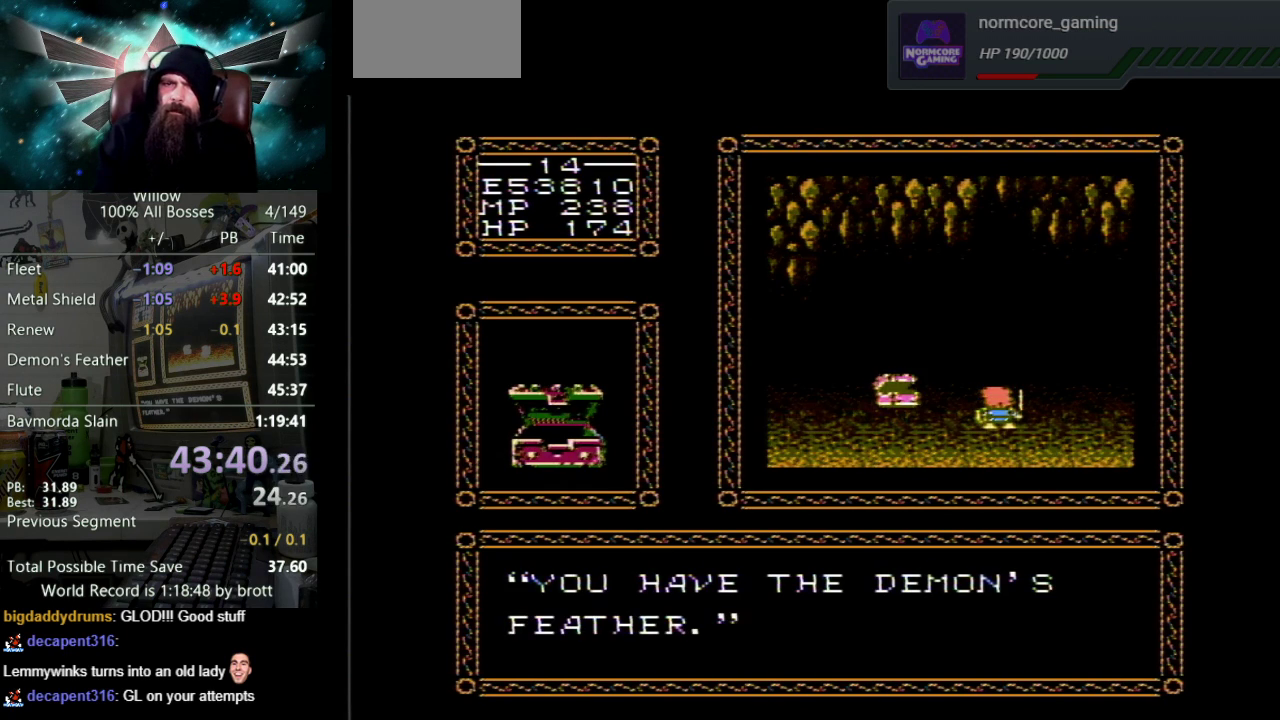
{"buttons": ["A", "DPAD_UP"], "events": [[33, "A", "down"], [67, "B", "down"], [133, "B", "up"], [167, "A", "up"], [233, "A", "down"], [250, "B", "down"], [300, "B", "up"], [317, "A", "up"], [417, "A", "down"], [433, "B", "down"], [483, "B", "up"]]}
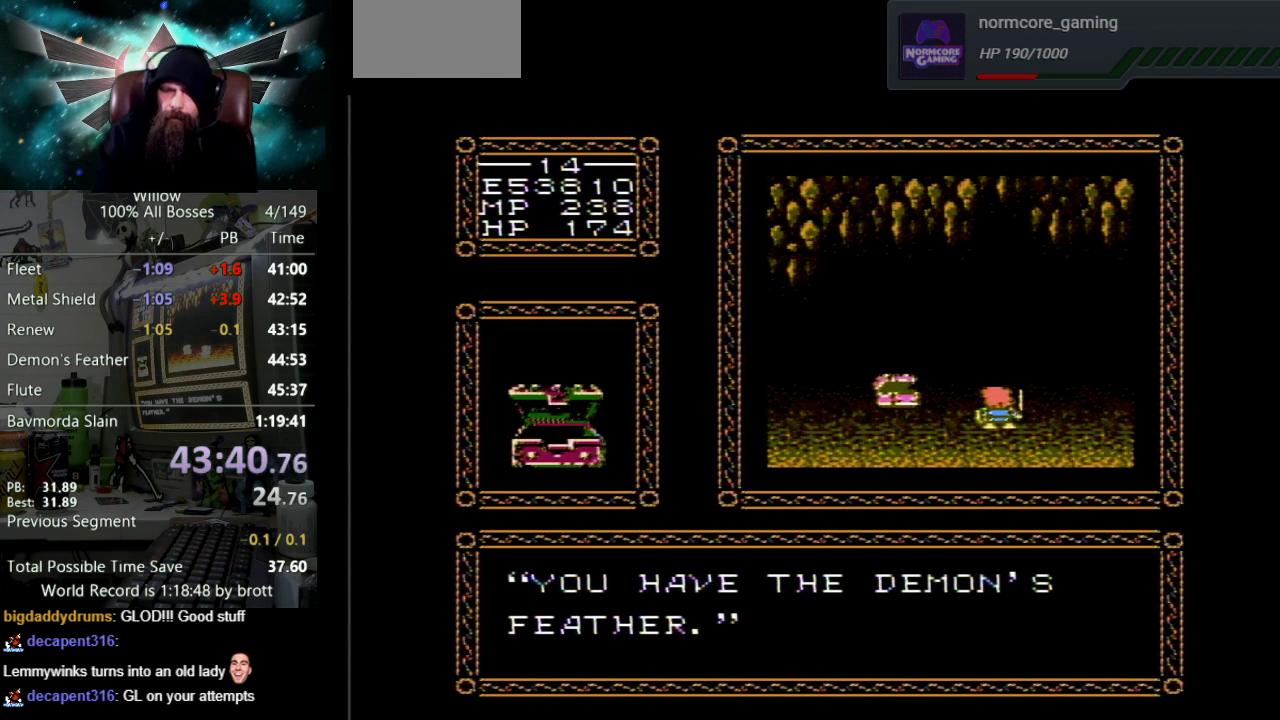
{"buttons": ["A", "B", "DPAD_UP"], "events": [[33, "A", "up"], [83, "A", "down"], [100, "B", "down"], [183, "B", "up"], [200, "A", "up"], [250, "A", "down"], [283, "B", "down"], [350, "B", "up"], [383, "A", "up"], [450, "A", "down"], [483, "B", "down"]]}
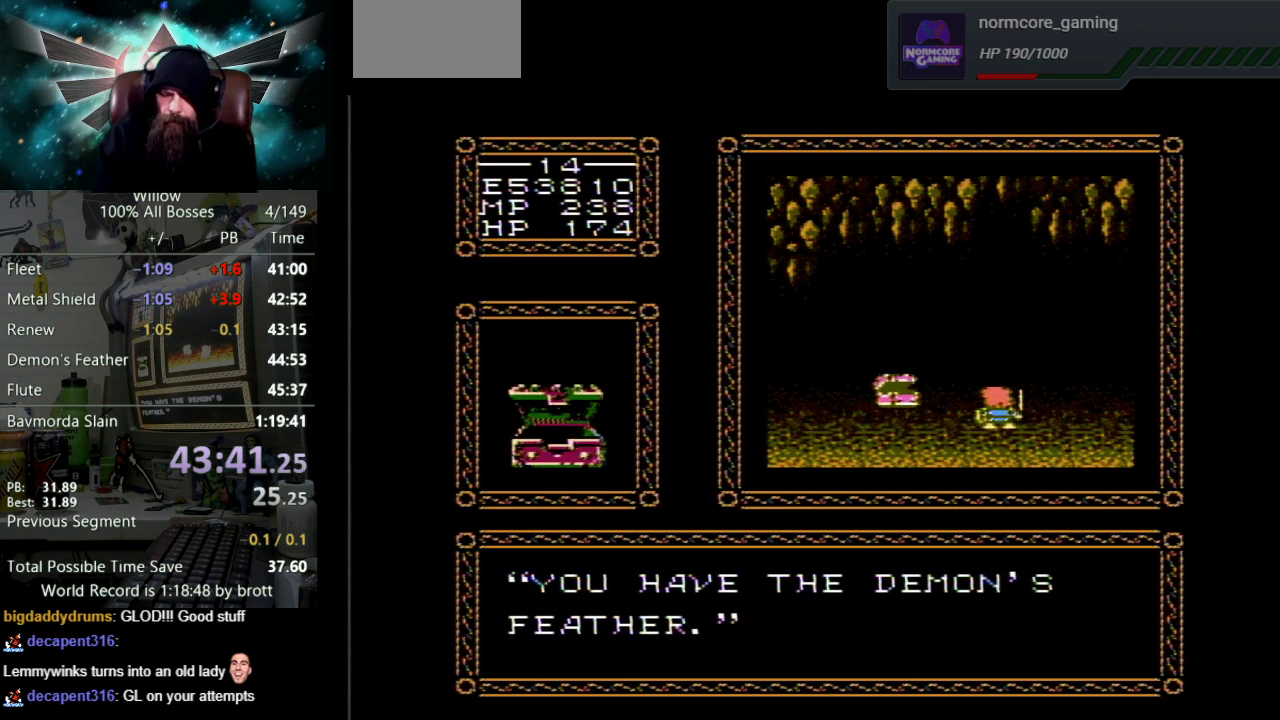
{"buttons": ["A", "DPAD_UP"], "events": [[50, "A", "up"], [50, "B", "up"], [117, "A", "down"], [167, "B", "down"], [233, "A", "up"], [233, "B", "up"], [300, "A", "down"], [333, "B", "down"], [400, "B", "up"], [433, "A", "up"], [500, "A", "down"]]}
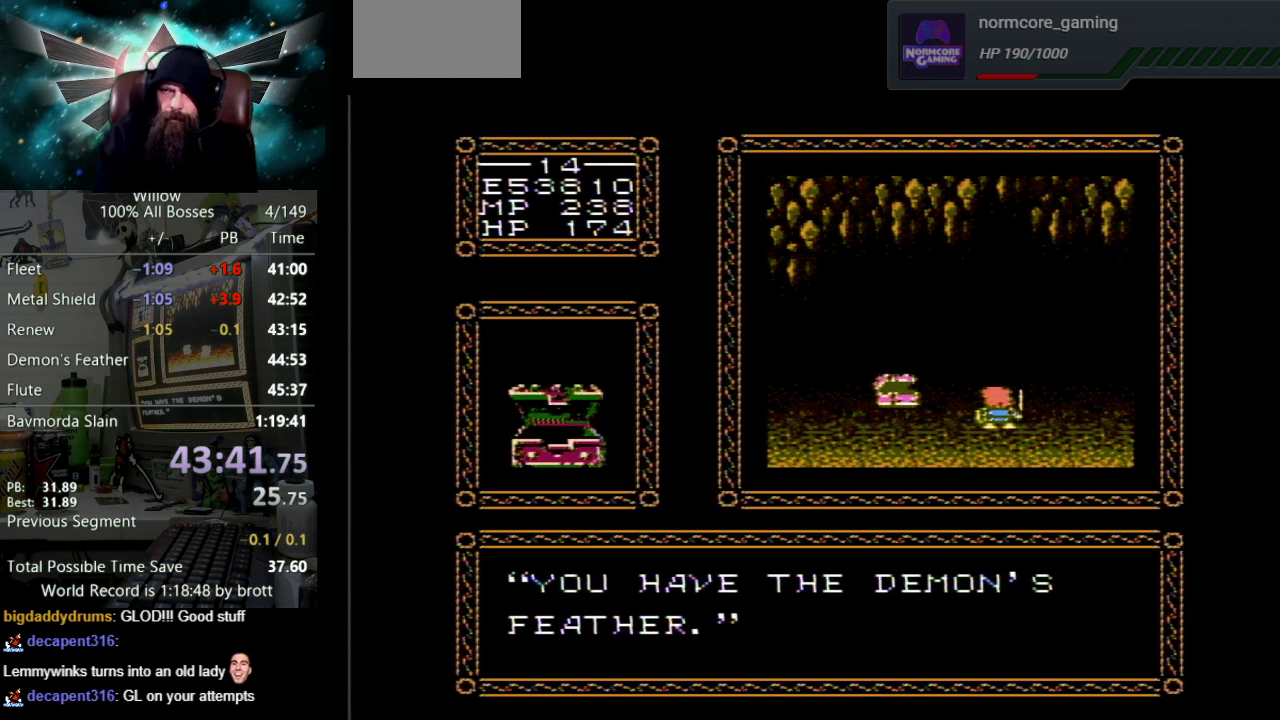
{"buttons": ["DPAD_UP"], "events": [[17, "B", "down"], [83, "B", "up"], [133, "A", "up"], [183, "A", "down"], [200, "B", "down"], [267, "B", "up"], [300, "A", "up"], [367, "A", "down"], [400, "B", "down"], [467, "B", "up"], [483, "A", "up"]]}
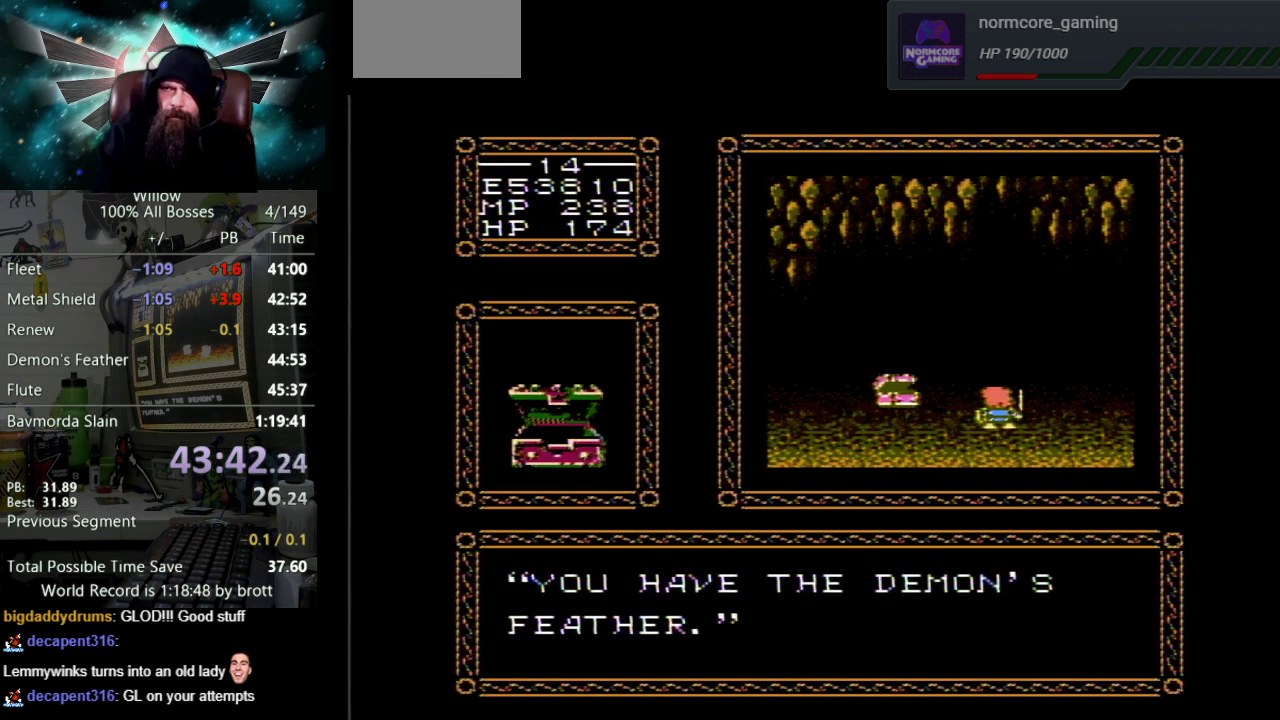
{"buttons": ["A", "DPAD_UP"], "events": [[50, "A", "down"], [150, "A", "up"], [217, "A", "down"], [250, "B", "down"], [317, "B", "up"], [333, "A", "up"], [400, "A", "down"], [450, "B", "down"], [500, "B", "up"]]}
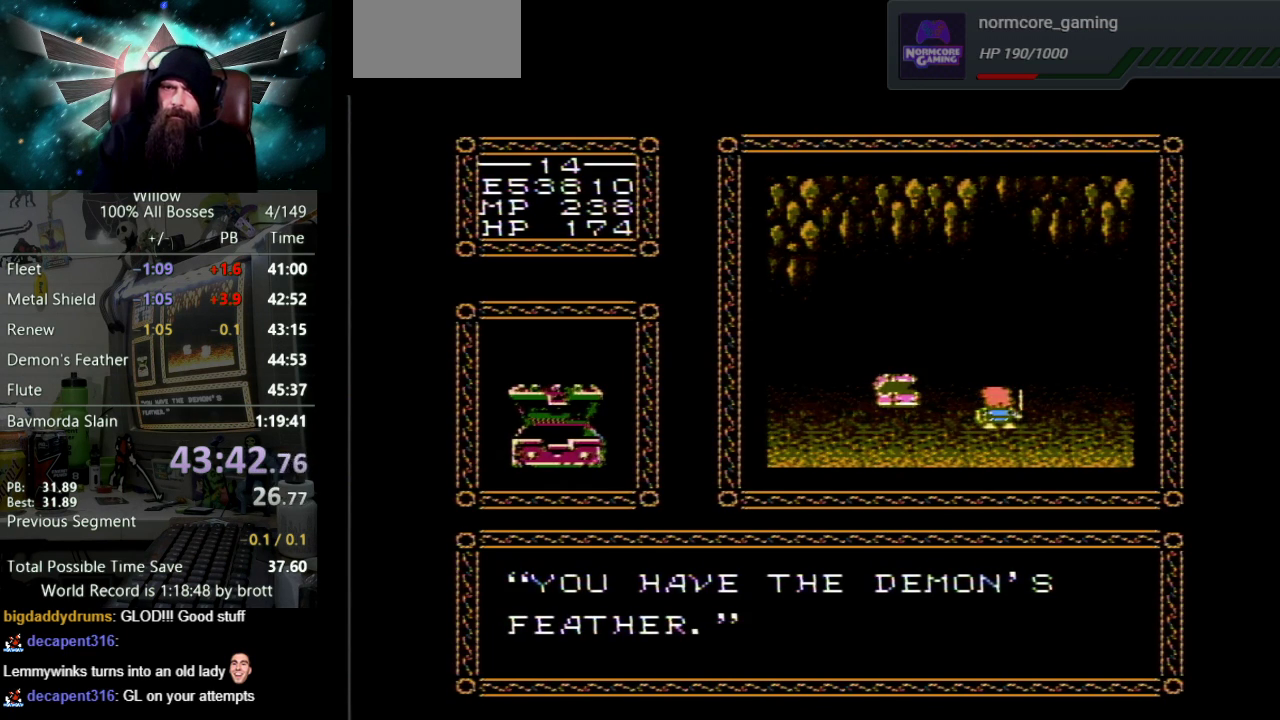
{"buttons": ["A", "B", "DPAD_UP"], "events": [[33, "A", "up"], [83, "A", "down"], [100, "B", "down"], [183, "B", "up"], [217, "A", "up"], [267, "A", "down"], [283, "B", "down"], [350, "B", "up"], [383, "A", "up"], [467, "A", "down"], [467, "B", "down"]]}
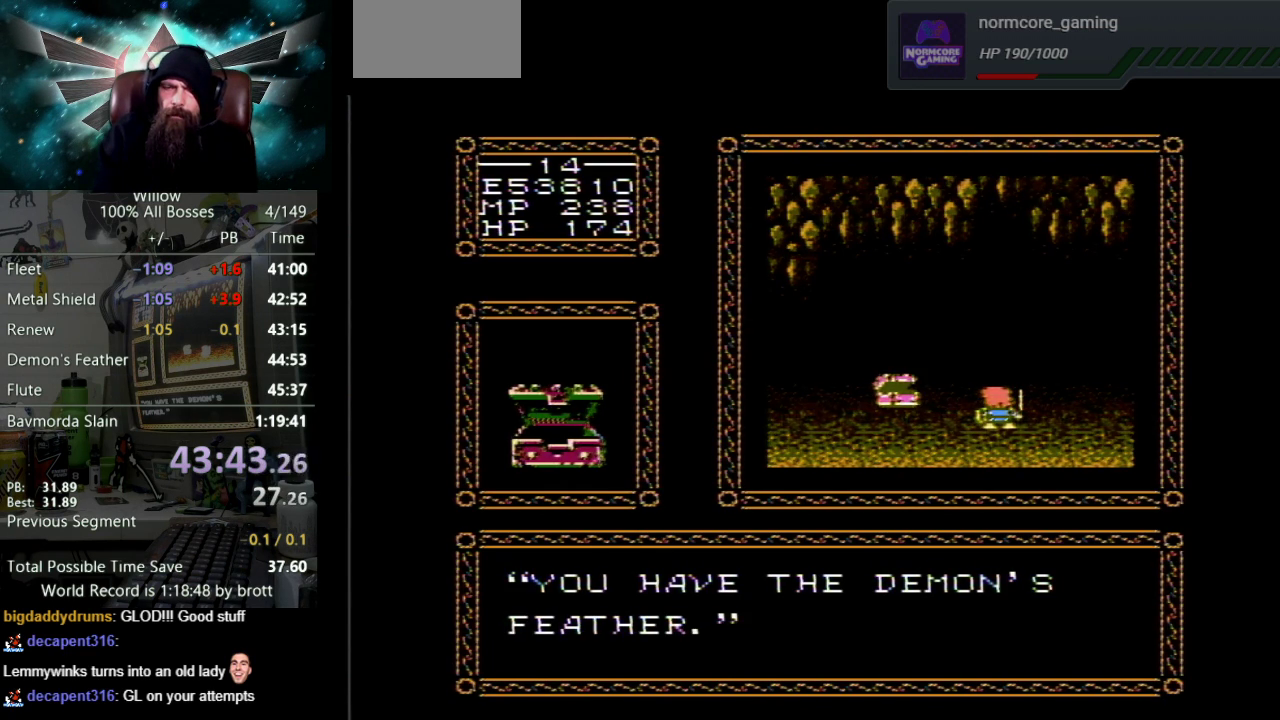
{"buttons": ["A", "DPAD_UP"], "events": [[33, "B", "up"], [67, "A", "up"], [133, "A", "down"], [150, "B", "down"], [233, "B", "up"], [250, "A", "up"], [300, "A", "down"], [333, "B", "down"], [400, "B", "up"], [417, "A", "up"], [483, "A", "down"]]}
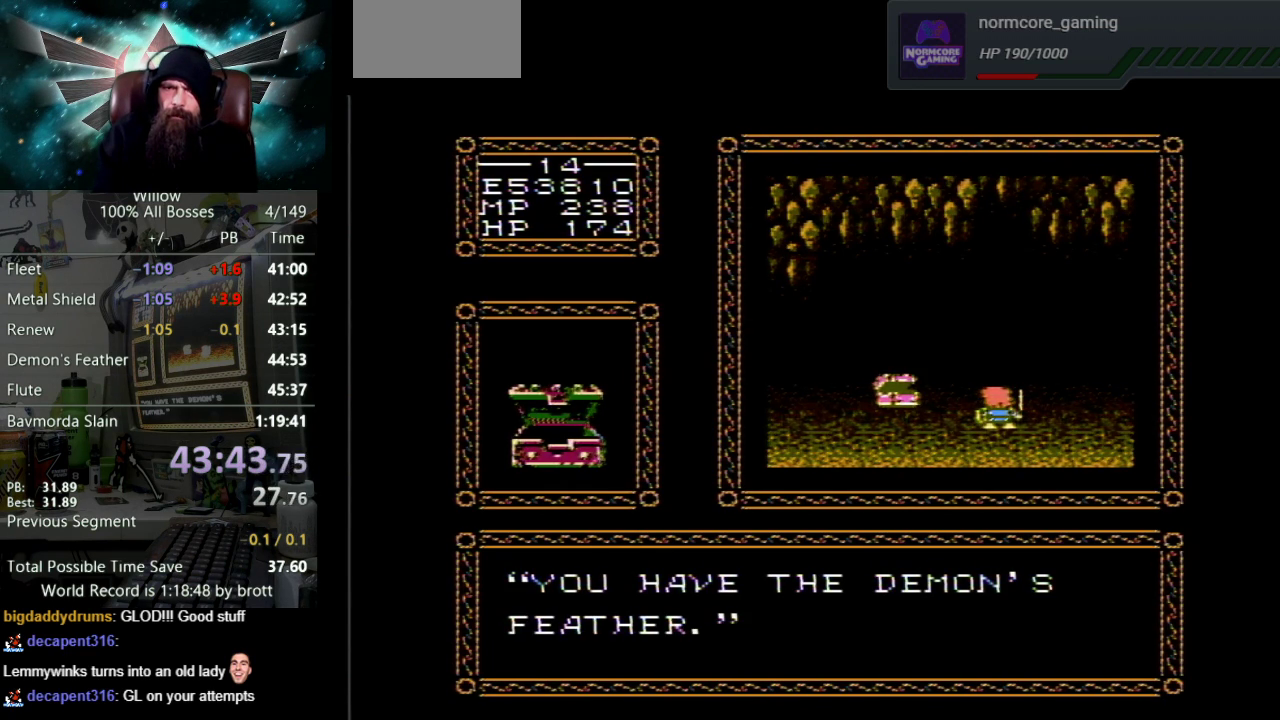
{"buttons": ["DPAD_UP"], "events": [[100, "A", "up"], [167, "A", "down"], [200, "B", "down"], [250, "B", "up"], [283, "A", "up"], [350, "A", "down"], [367, "B", "down"], [450, "B", "up"], [467, "A", "up"]]}
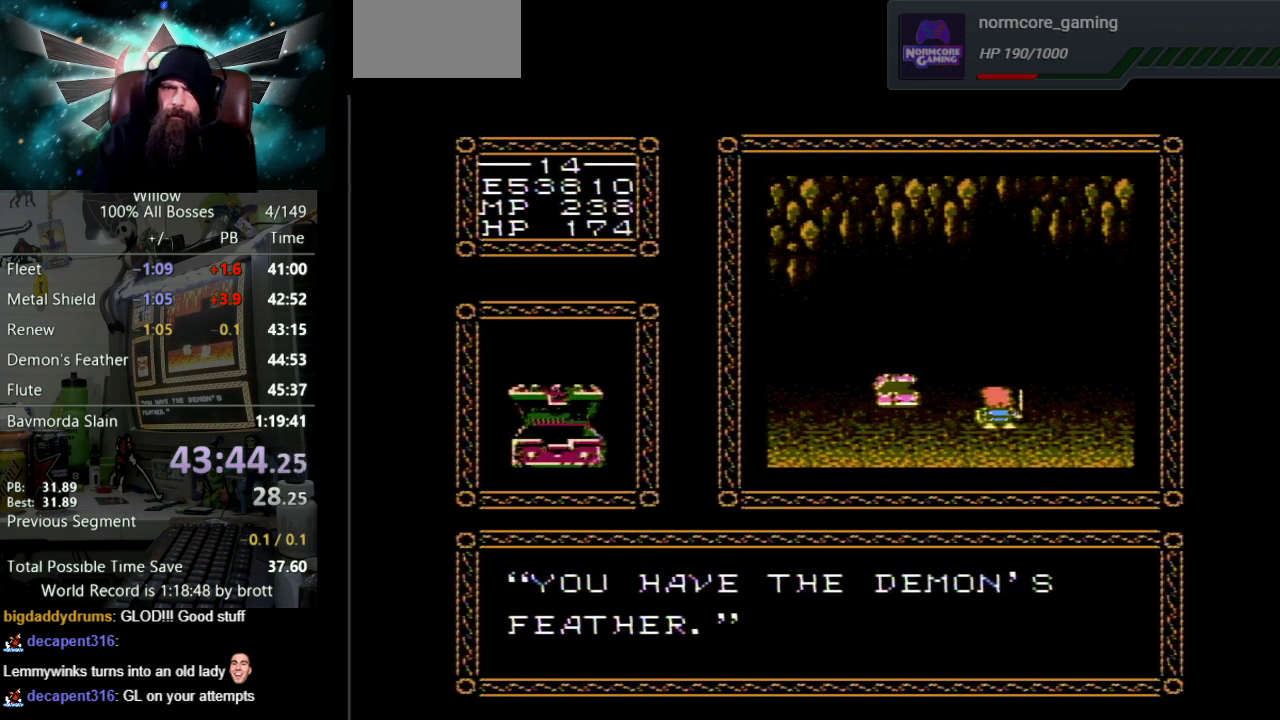
{"buttons": ["A", "DPAD_UP"], "events": [[33, "A", "down"], [50, "B", "down"], [133, "B", "up"], [150, "A", "up"], [217, "A", "down"], [233, "B", "down"], [300, "B", "up"], [333, "A", "up"], [400, "A", "down"], [417, "B", "down"], [500, "B", "up"]]}
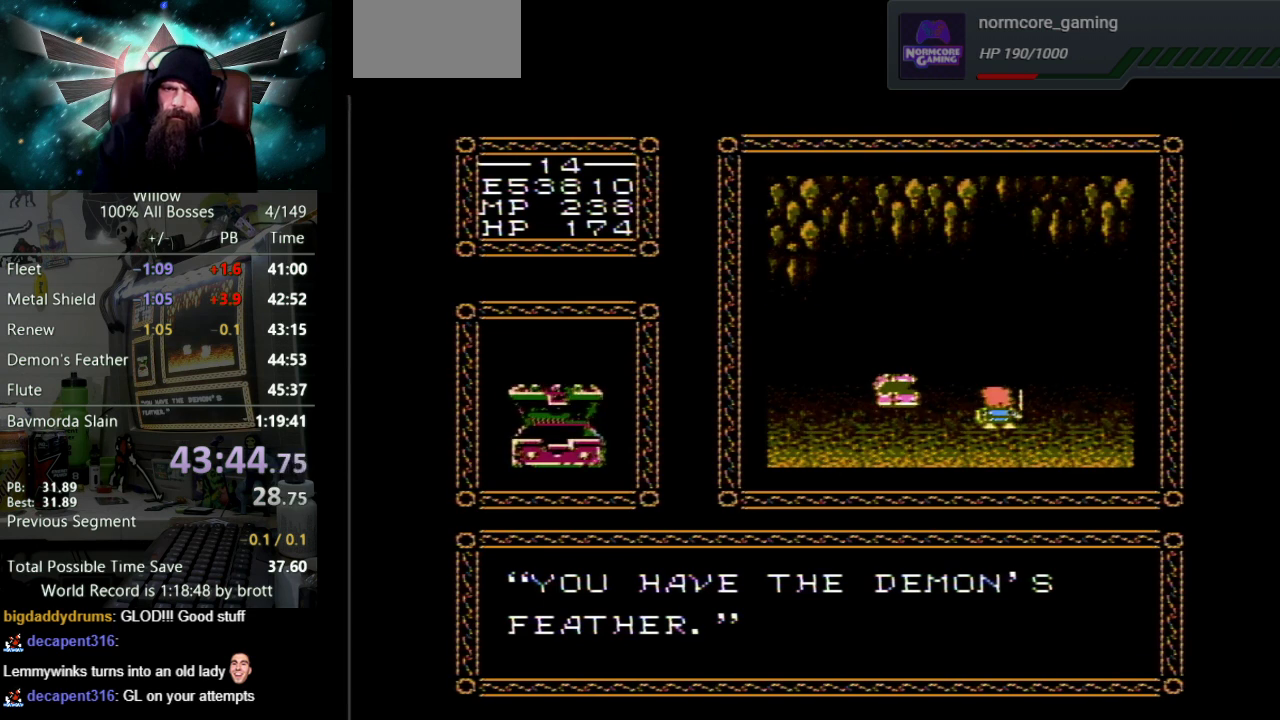
{"buttons": ["A", "B", "DPAD_UP"], "events": [[17, "A", "up"], [83, "A", "down"], [100, "B", "down"], [183, "B", "up"], [283, "B", "down"], [367, "B", "up"], [400, "A", "up"], [483, "A", "down"], [483, "B", "down"]]}
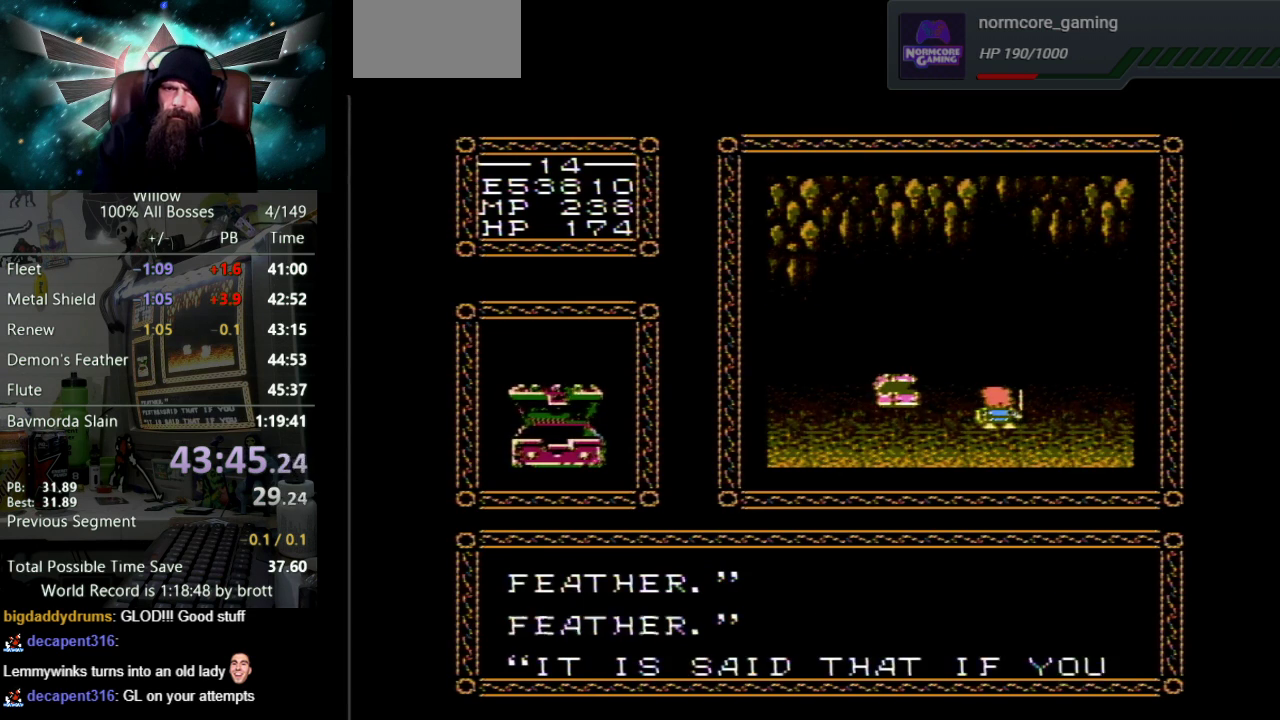
{"buttons": ["DPAD_UP"], "events": [[67, "B", "up"], [83, "A", "up"], [150, "A", "down"], [167, "B", "down"], [250, "B", "up"], [267, "A", "up"], [333, "A", "down"], [367, "B", "down"], [433, "B", "up"], [450, "A", "up"]]}
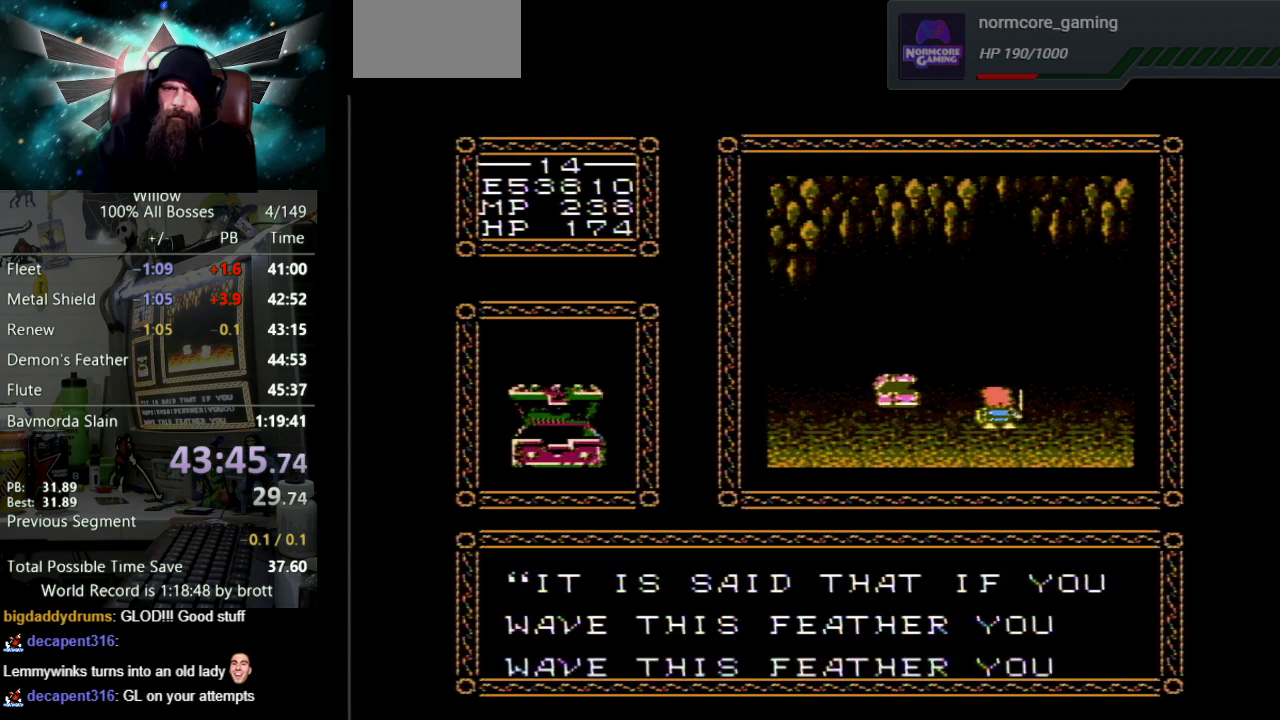
{"buttons": ["A", "DPAD_UP"], "events": [[17, "A", "down"], [50, "B", "down"], [117, "B", "up"], [233, "B", "down"], [317, "A", "up"], [317, "B", "up"], [400, "A", "down"], [417, "B", "down"], [467, "B", "up"]]}
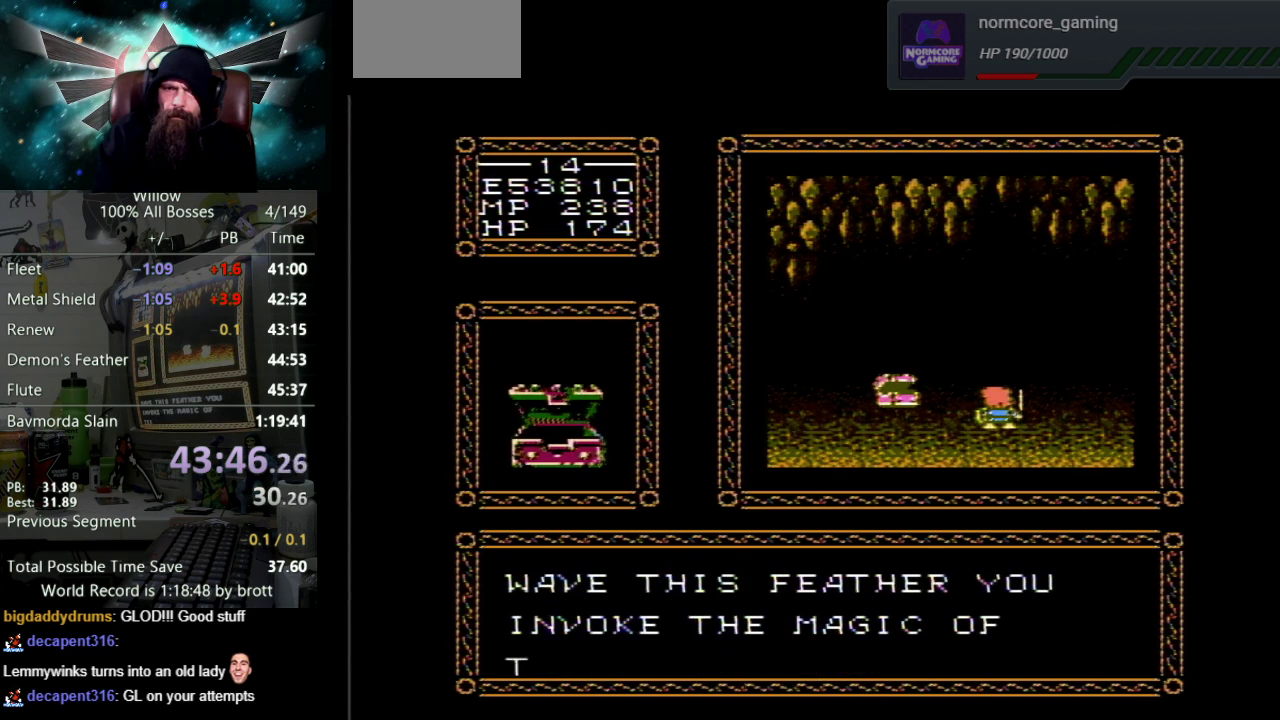
{"buttons": ["A", "B", "DPAD_UP"], "events": [[17, "A", "up"], [83, "A", "down"], [117, "B", "down"], [183, "B", "up"], [200, "A", "up"], [267, "A", "down"], [300, "B", "down"], [367, "B", "up"], [400, "A", "up"], [467, "A", "down"], [483, "B", "down"]]}
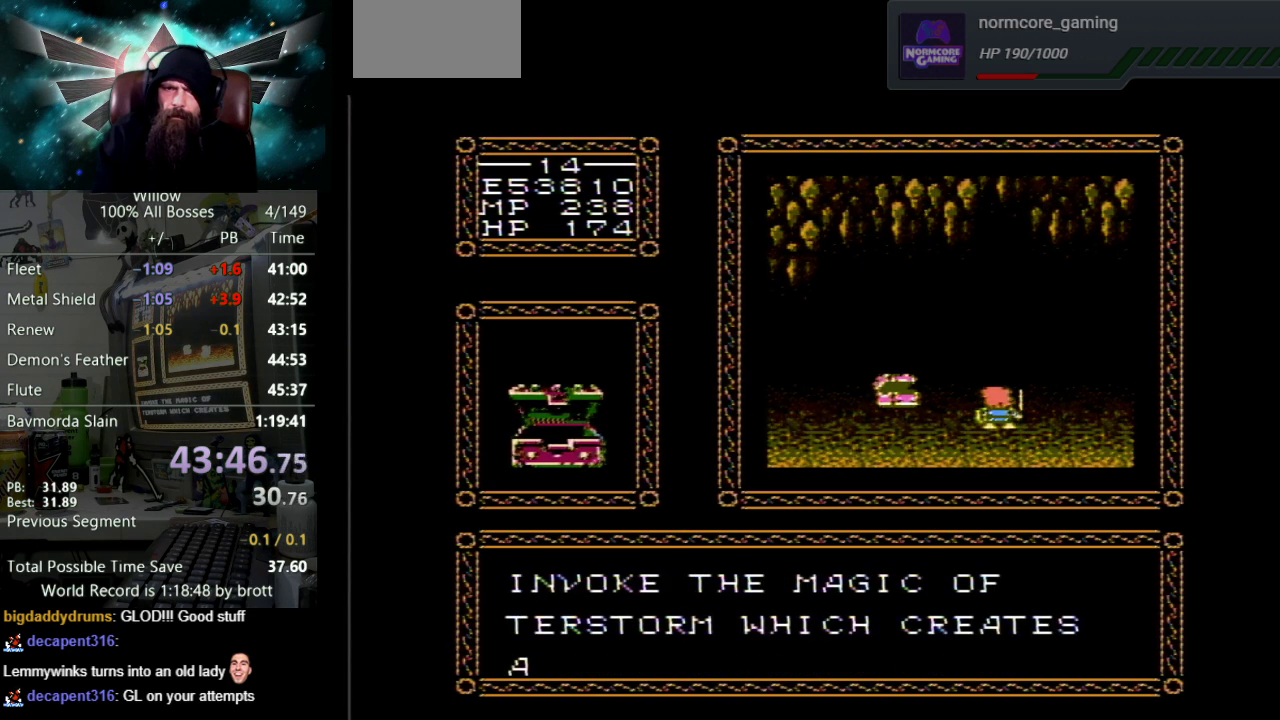
{"buttons": ["A", "DPAD_UP"], "events": [[50, "B", "up"], [67, "A", "up"], [150, "A", "down"], [267, "A", "up"], [333, "A", "down"], [350, "B", "down"], [433, "B", "up"], [450, "A", "up"], [500, "A", "down"]]}
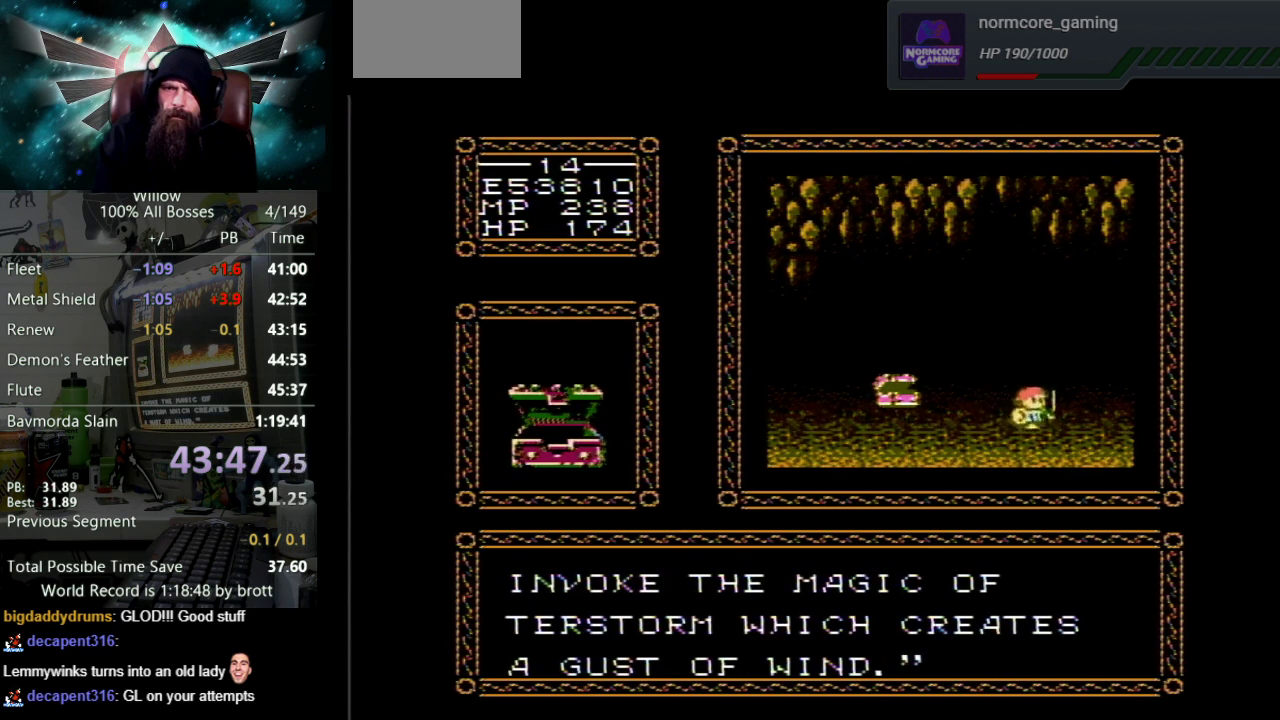
{"buttons": [], "events": [[17, "B", "down"], [117, "B", "up"], [150, "A", "up"], [217, "A", "down"], [233, "B", "down"], [350, "B", "up"], [383, "A", "up"], [417, "DPAD_UP", "up"]]}
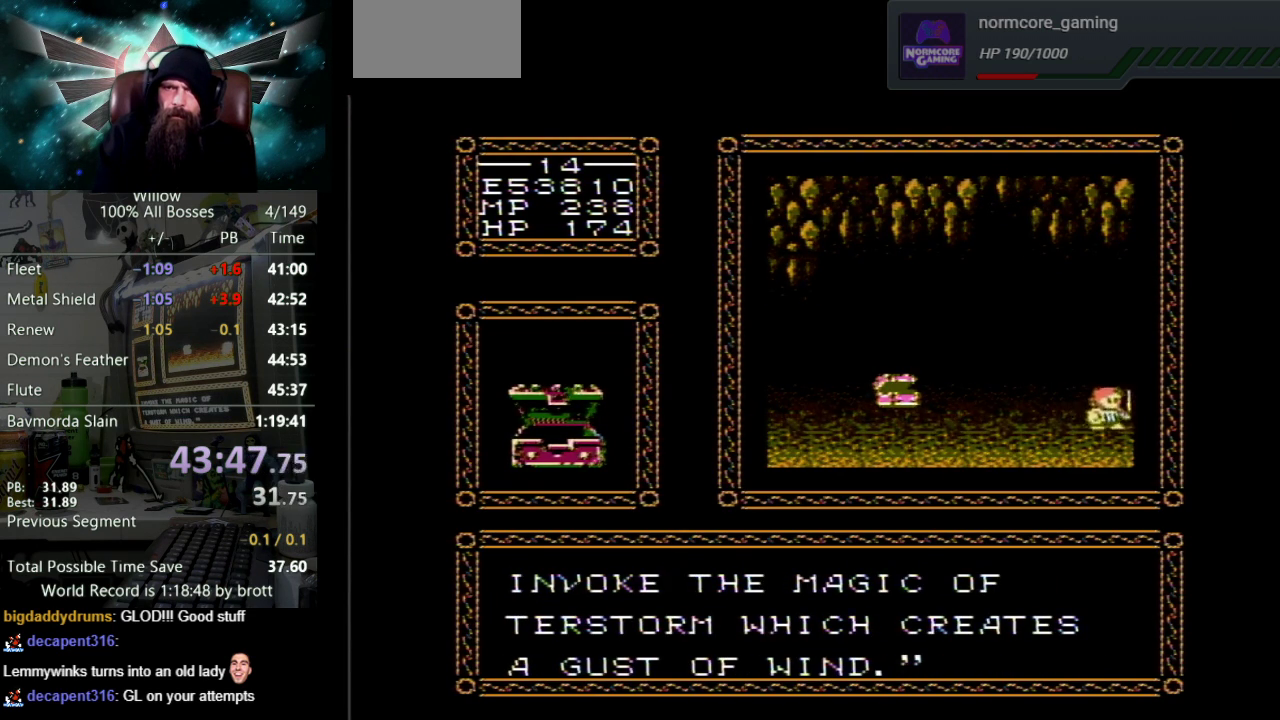
{"buttons": ["DPAD_DOWN"], "events": [[300, "DPAD_DOWN", "down"]]}
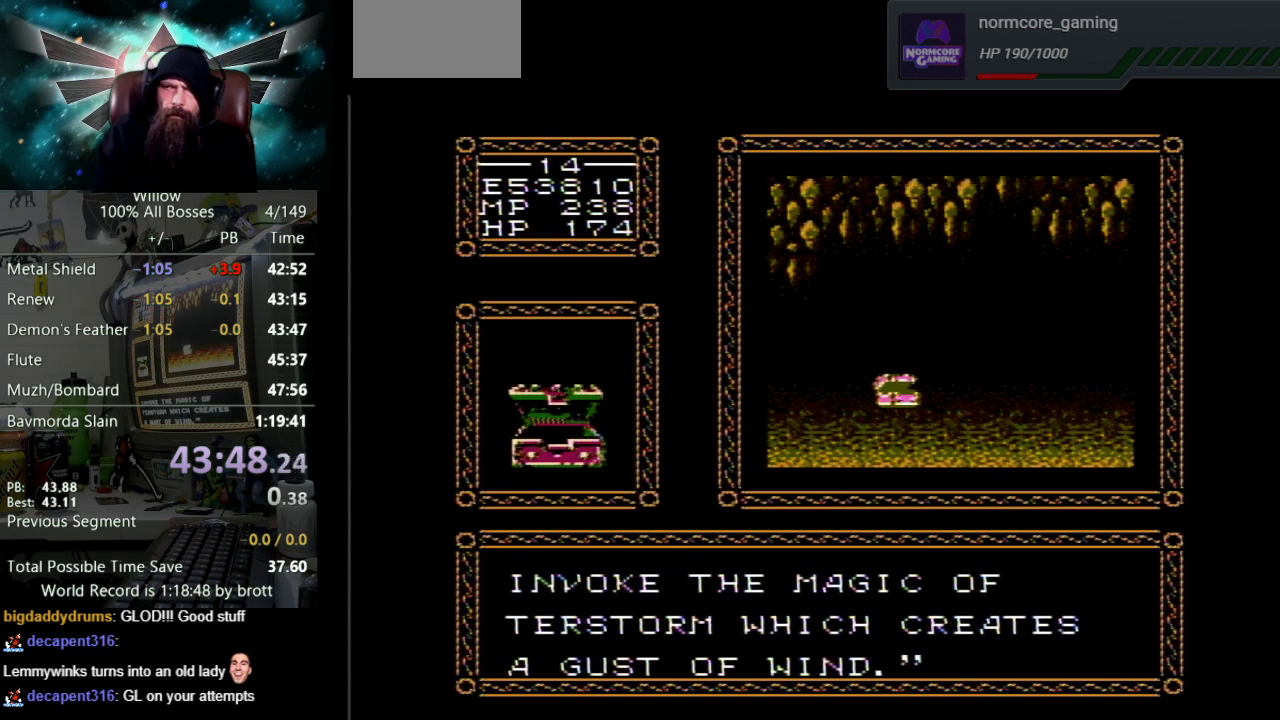
{"buttons": ["DPAD_DOWN"], "events": []}
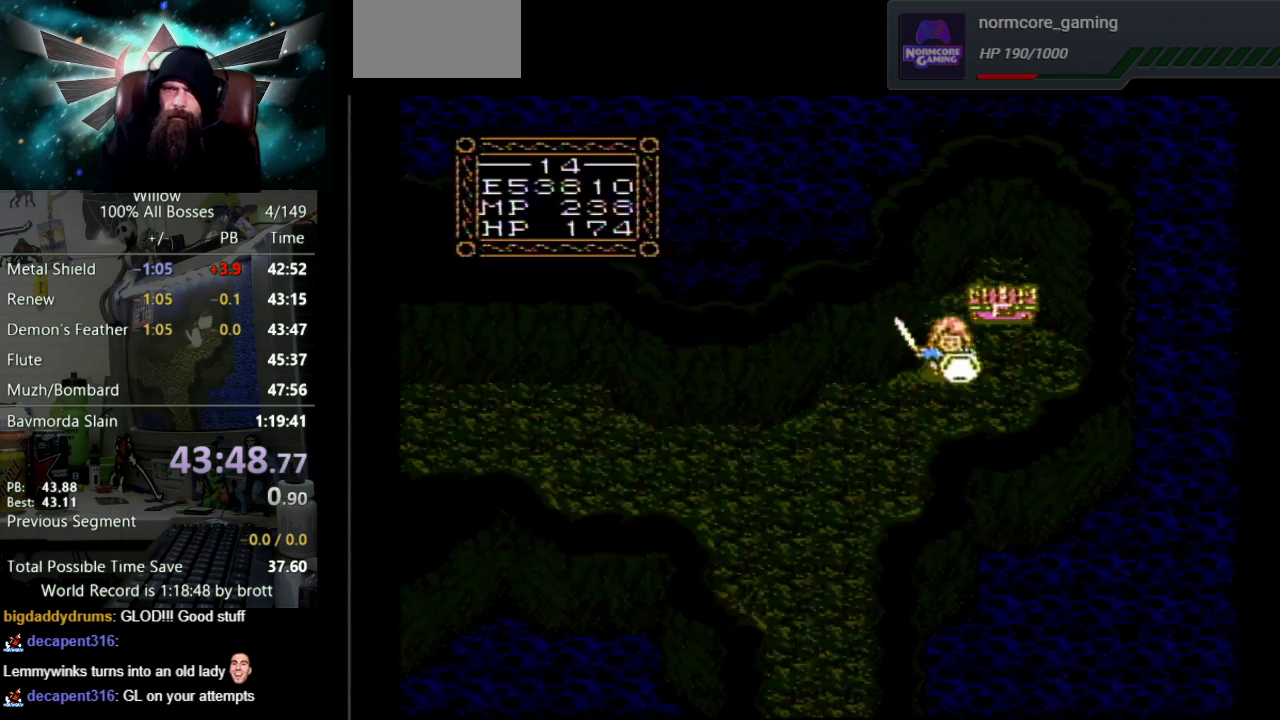
{"buttons": ["DPAD_DOWN", "DPAD_LEFT"], "events": [[183, "DPAD_LEFT", "down"]]}